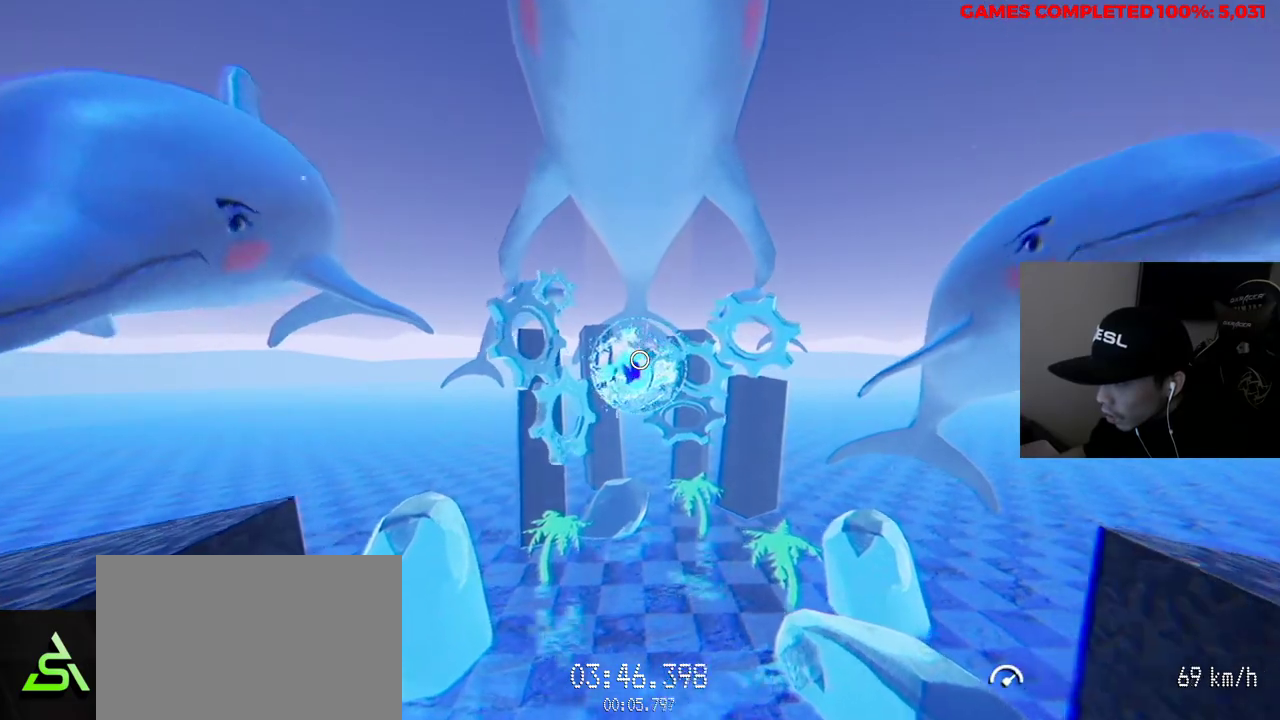
Gameplay with keyboard and mouse; each line is a JSON object with the keys and mouse buttons held at the frame after it. "events" lists presses ("down") and releases ("up") of "1", "2", "3", "4", "5", "a", "alt", "c", "ctrl", "d", "e", "f", "q", "r", "s", "shift", "space", "tab", "v", "w", "x", "z", "mouse_left", "mouse_middle", "mouse_right", "mouse_wheel_up" and "mouse_wheel_down" between this image and that frame as [ms after this image, input, new state], when the widget could be followed in between. "mouse_left", "mouse_middle", "mouse_right", "mouse_wheel_up", "mouse_wheel_down" = the "left", "middle", "right", "wheel_up", "wheel_down" buttons of the "mouse" list. No other keys are recorded. Not read: mouse_move.
{"keys": ["w"], "mouse": [], "events": [[183, "mouse_left", "up"]]}
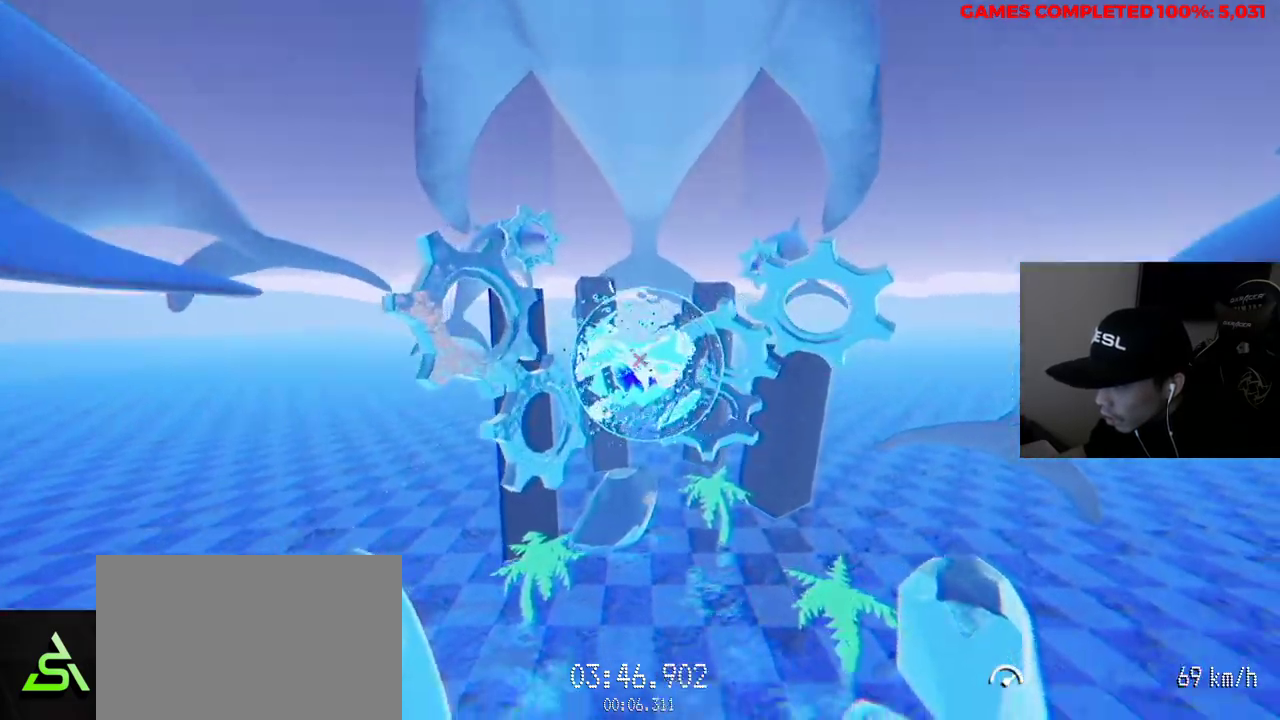
{"keys": ["w"], "mouse": [], "events": []}
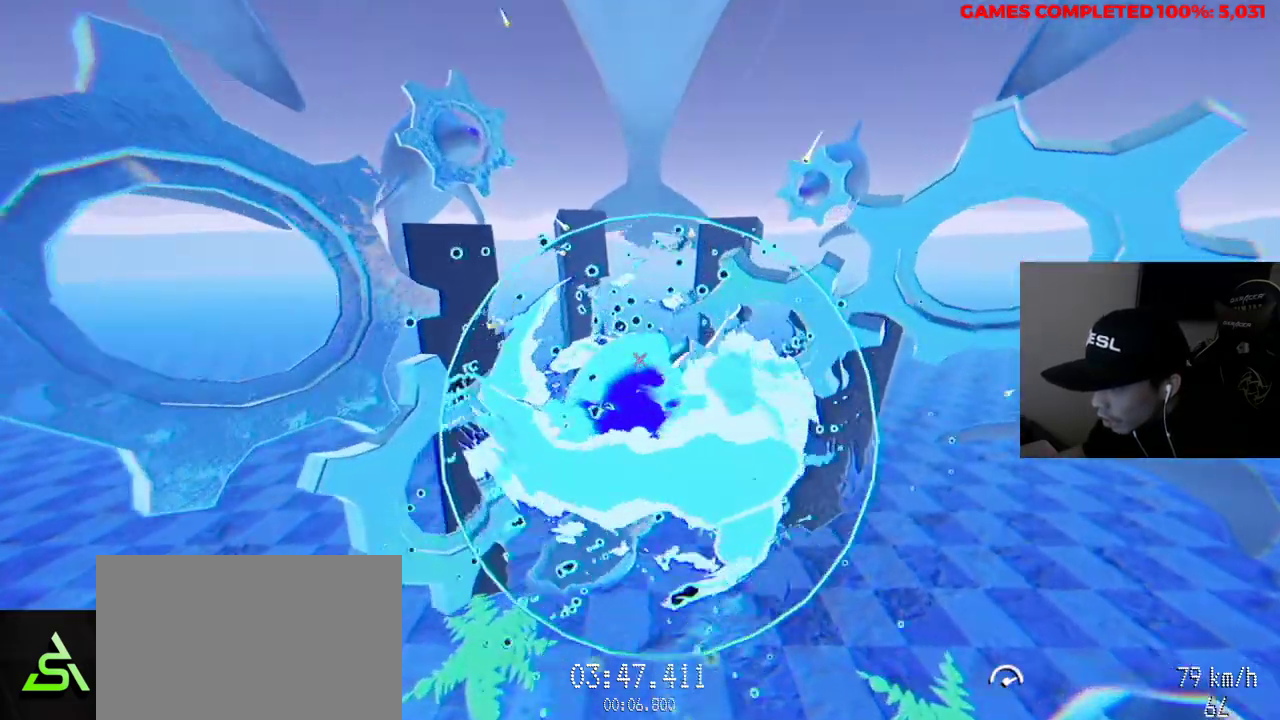
{"keys": [], "mouse": [], "events": [[283, "w", "up"]]}
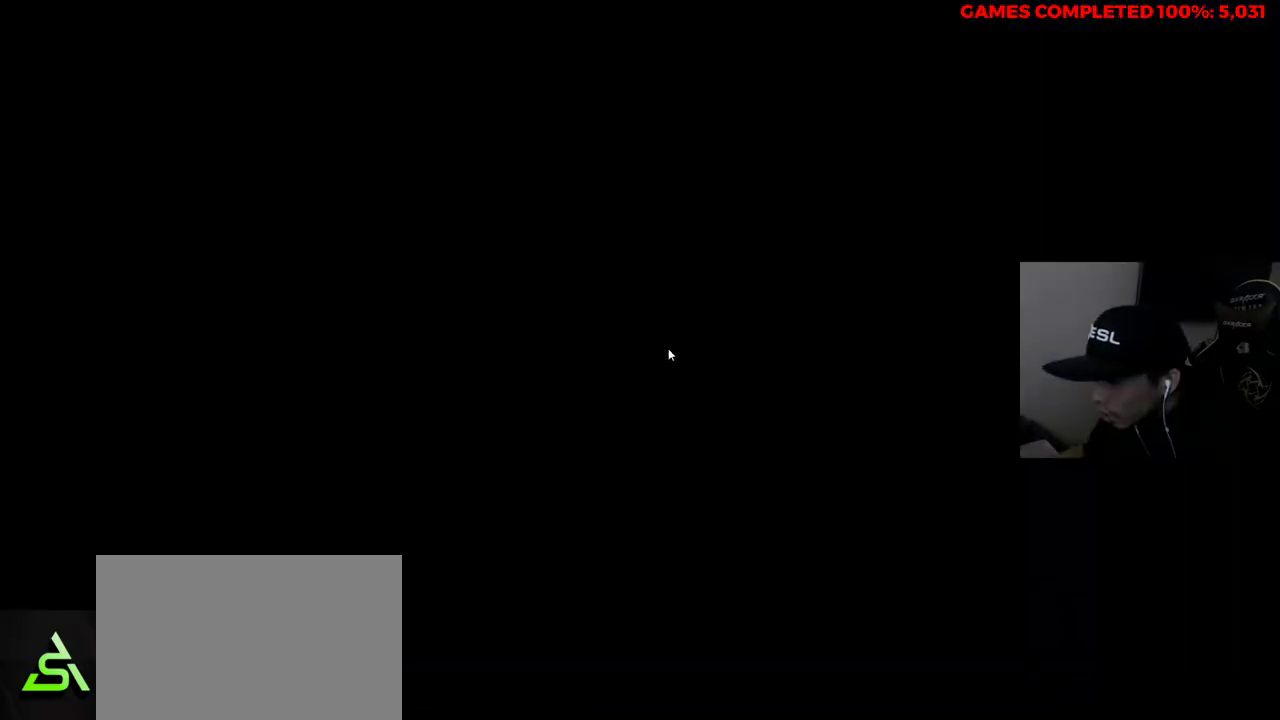
{"keys": ["d", "w"], "mouse": [], "events": [[333, "w", "down"], [433, "d", "down"]]}
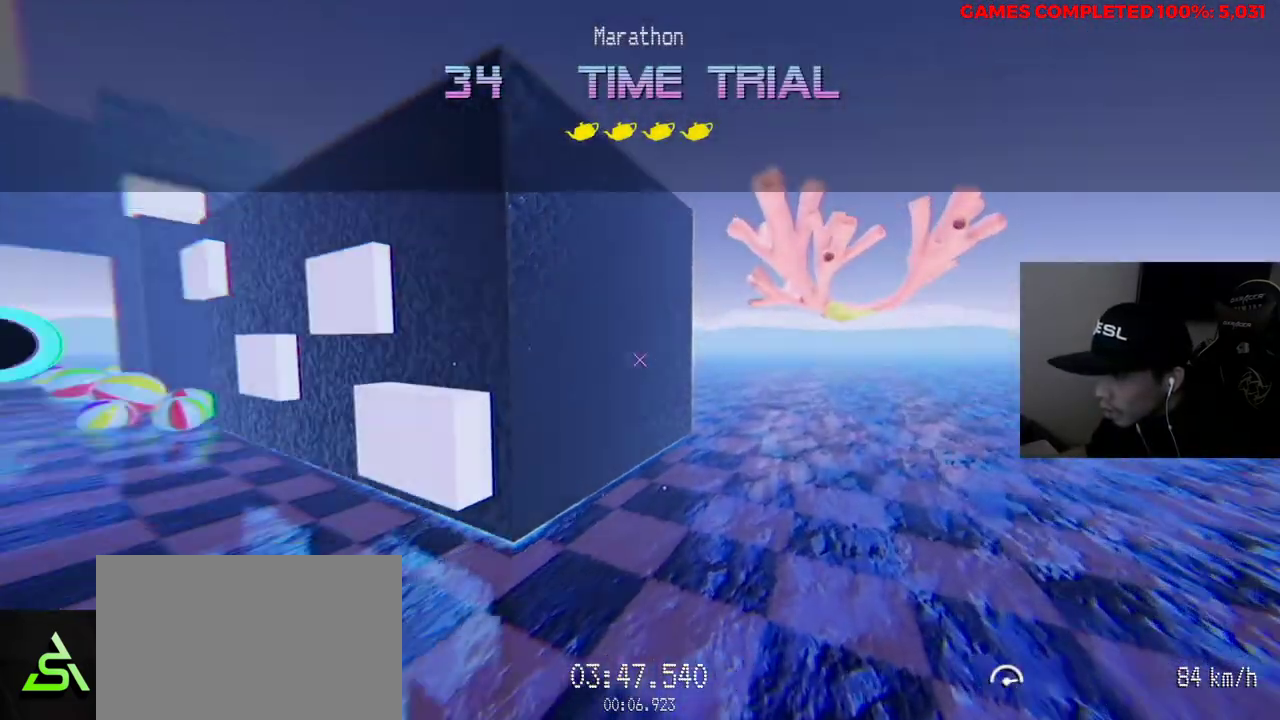
{"keys": ["w"], "mouse": [], "events": [[350, "d", "up"]]}
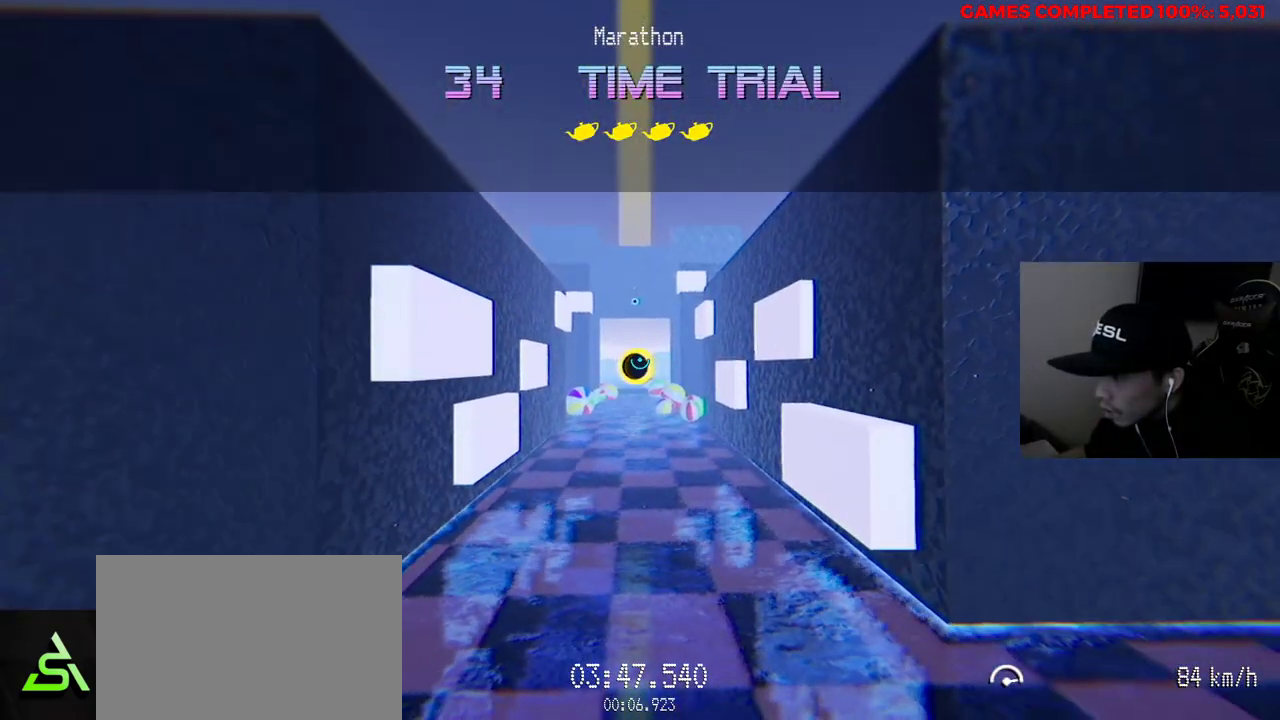
{"keys": ["w"], "mouse": ["left"], "events": [[67, "mouse_left", "down"]]}
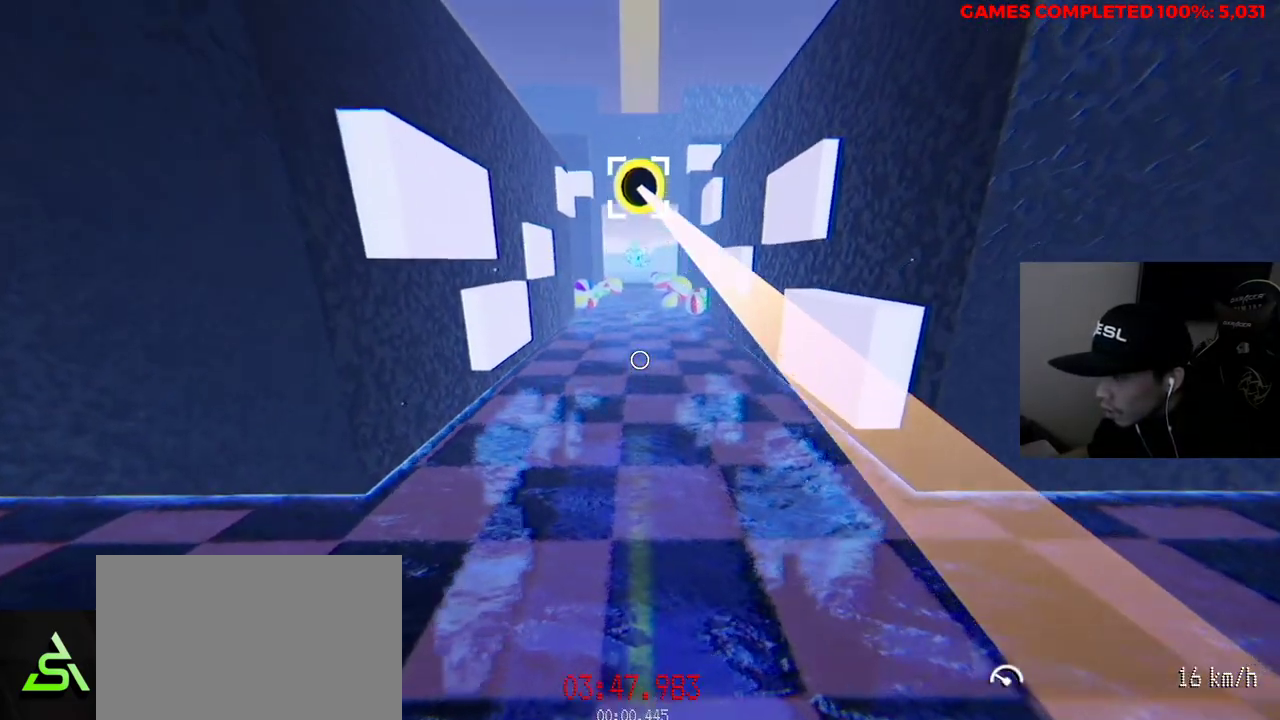
{"keys": ["w"], "mouse": ["left"], "events": []}
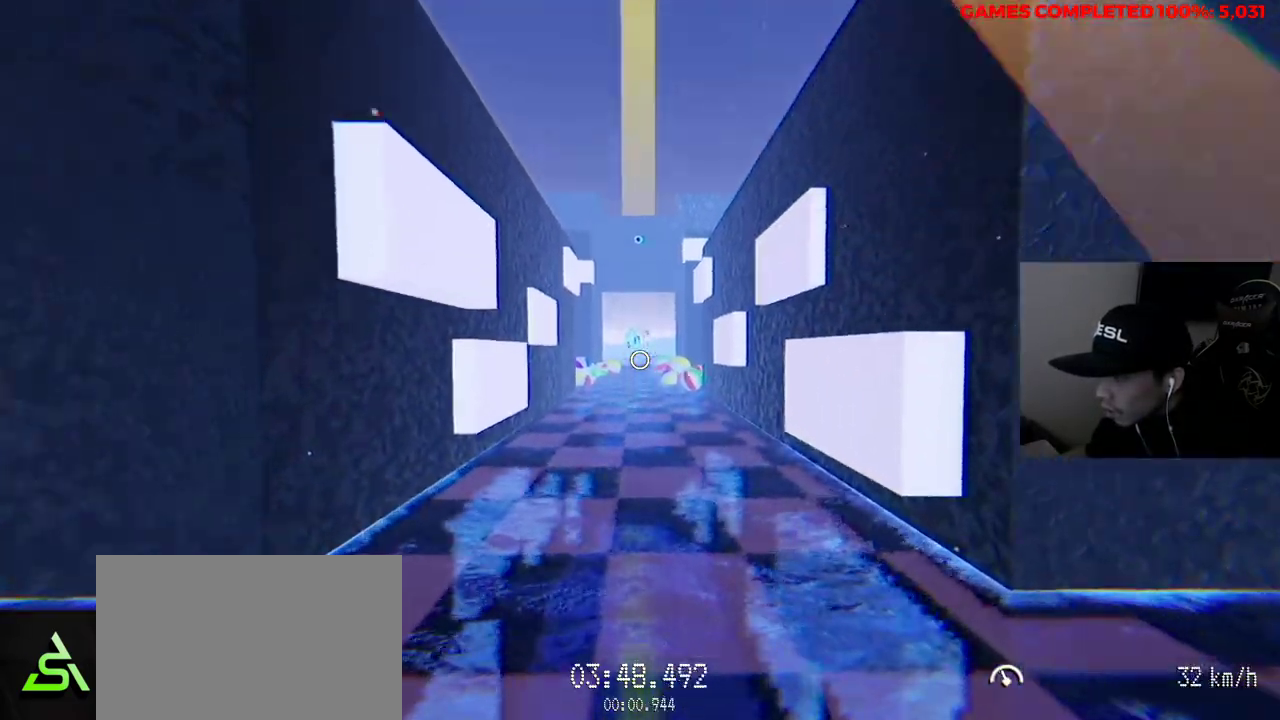
{"keys": ["w"], "mouse": [], "events": [[317, "mouse_left", "up"]]}
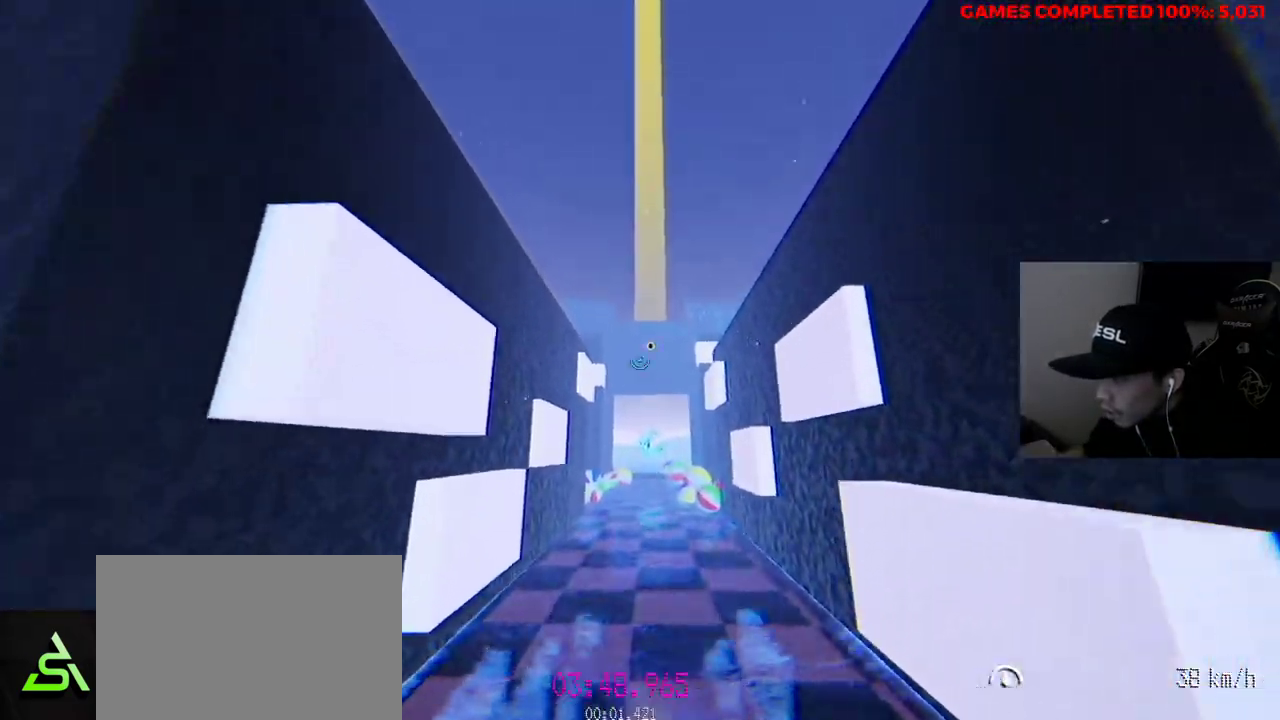
{"keys": ["w"], "mouse": ["left"], "events": [[183, "mouse_left", "down"]]}
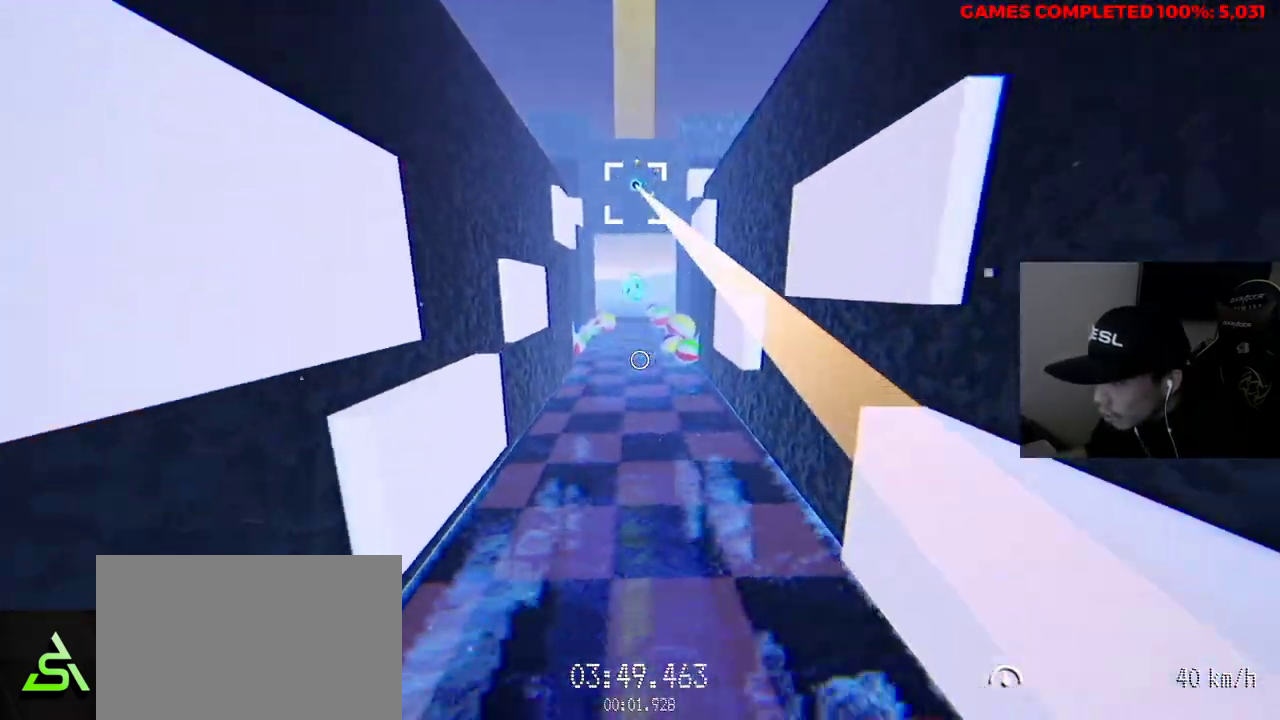
{"keys": ["w"], "mouse": ["left"], "events": []}
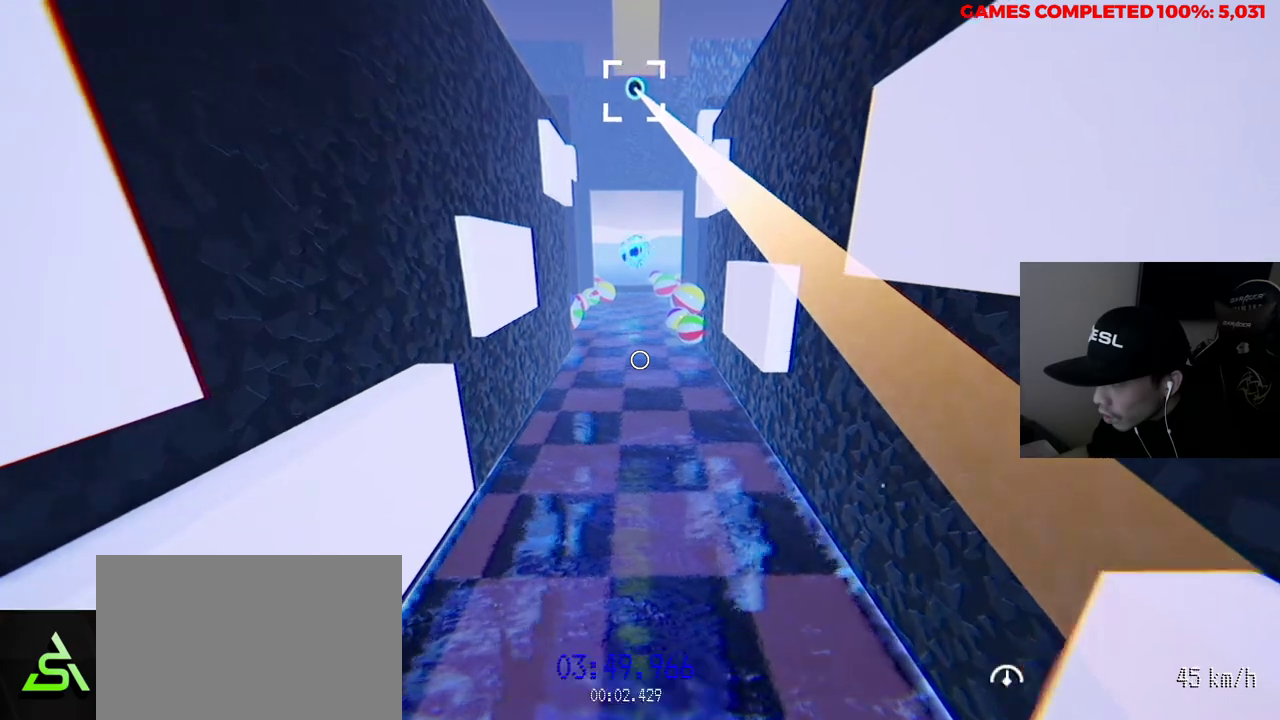
{"keys": ["w"], "mouse": ["left"], "events": []}
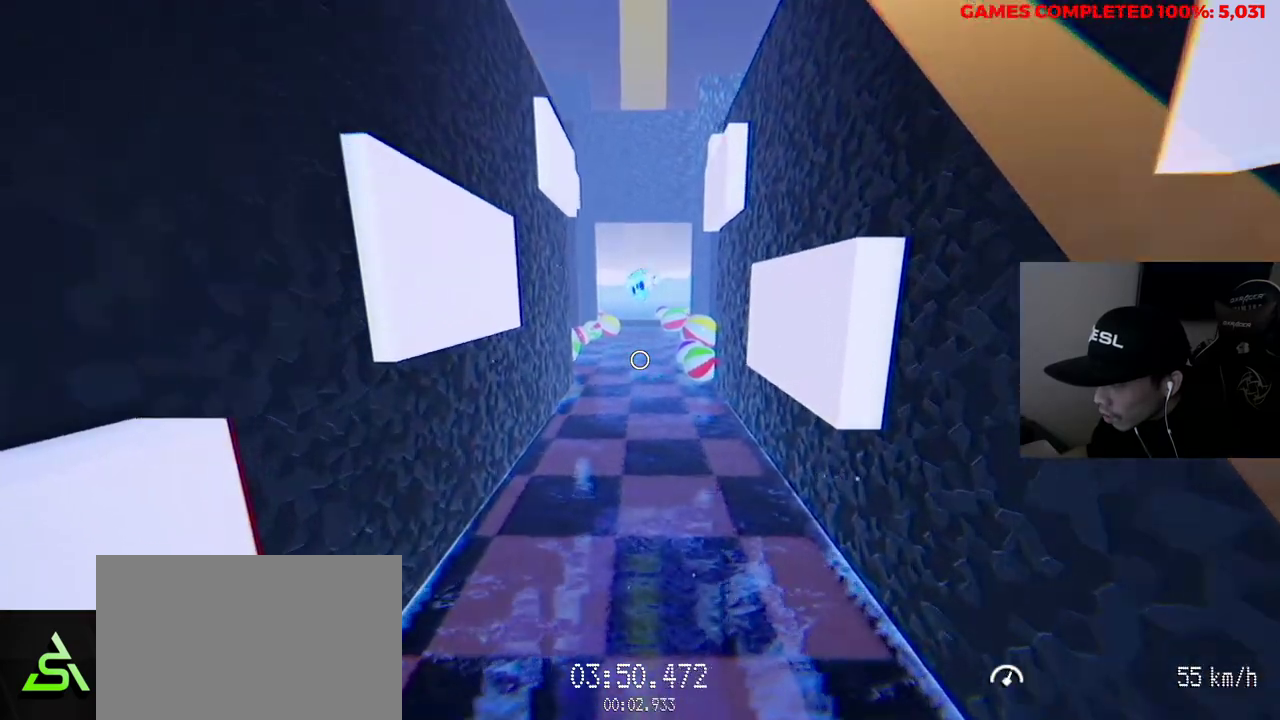
{"keys": ["w"], "mouse": ["left"], "events": []}
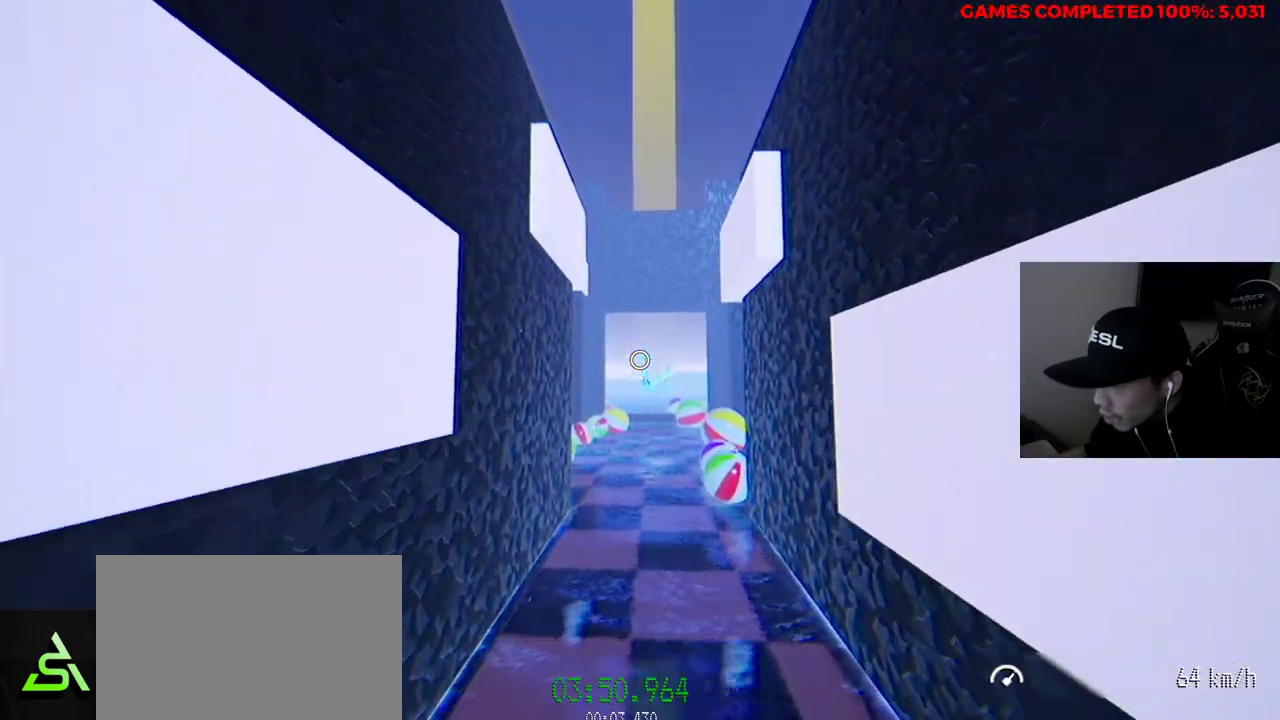
{"keys": ["w"], "mouse": [], "events": [[117, "mouse_left", "up"]]}
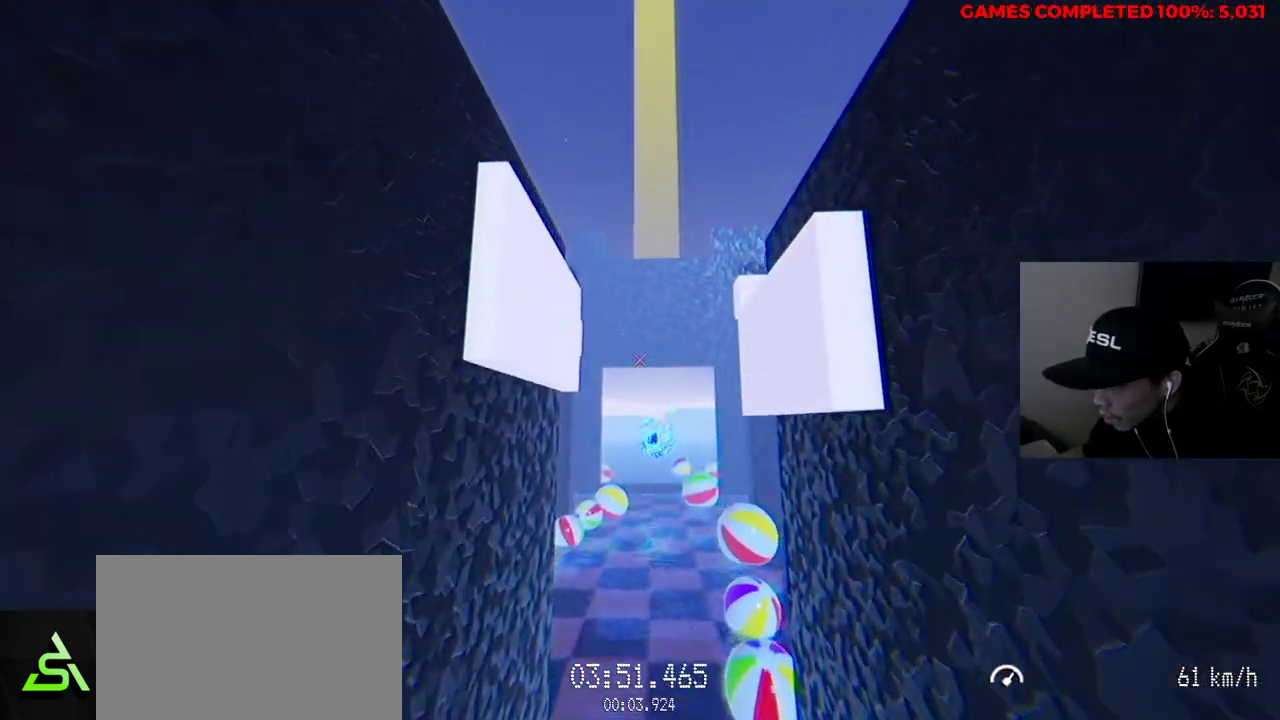
{"keys": ["w"], "mouse": [], "events": []}
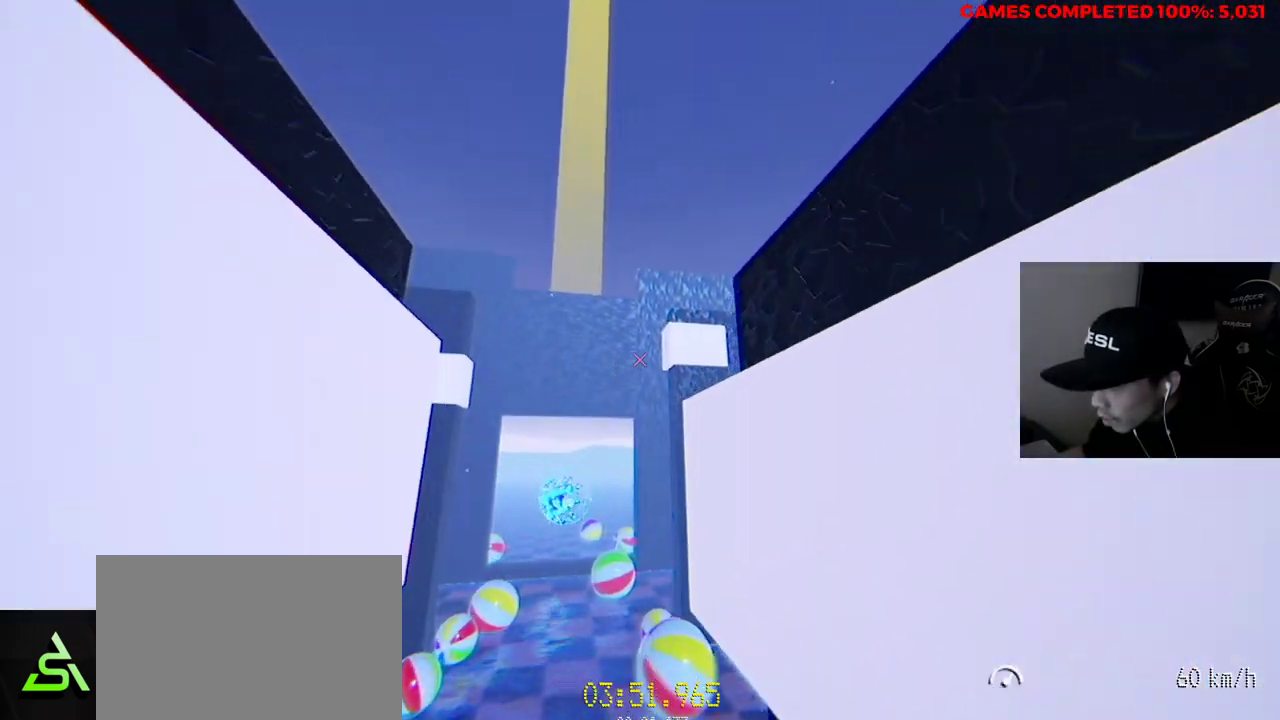
{"keys": ["a", "w"], "mouse": ["left"], "events": [[117, "a", "down"], [450, "mouse_left", "down"]]}
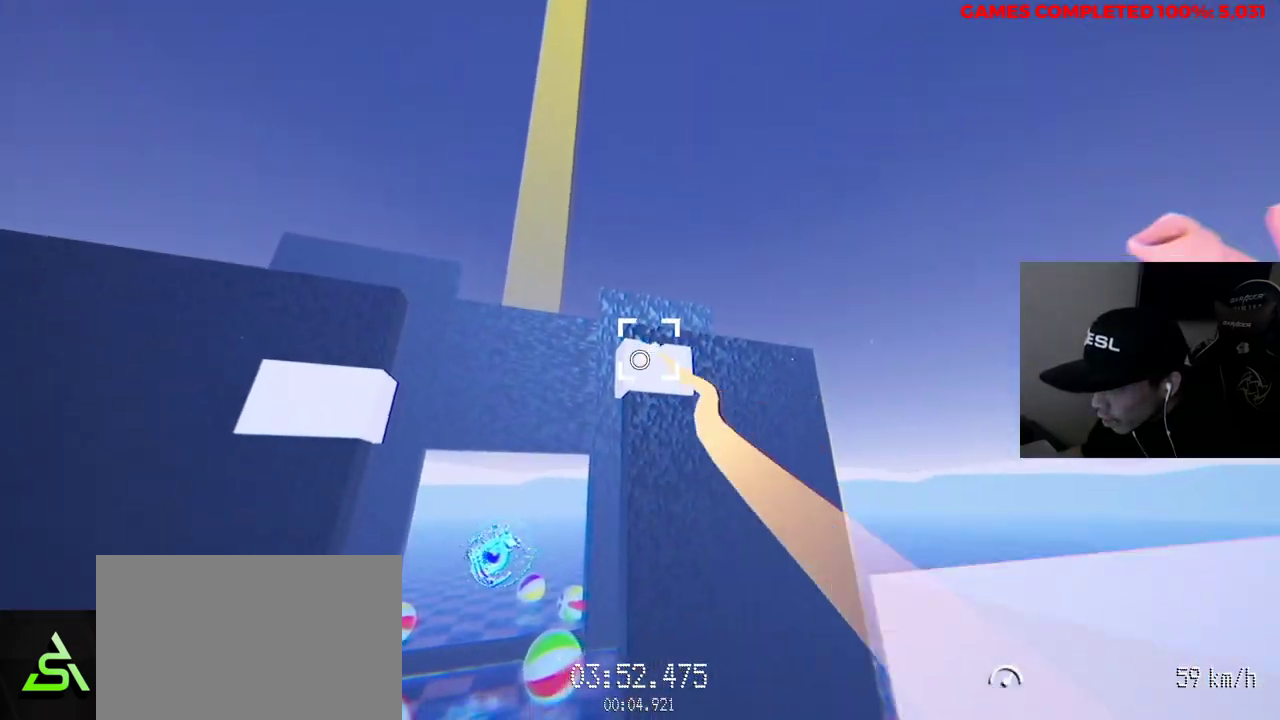
{"keys": ["a", "w"], "mouse": ["left"], "events": [[217, "a", "up"], [400, "a", "down"]]}
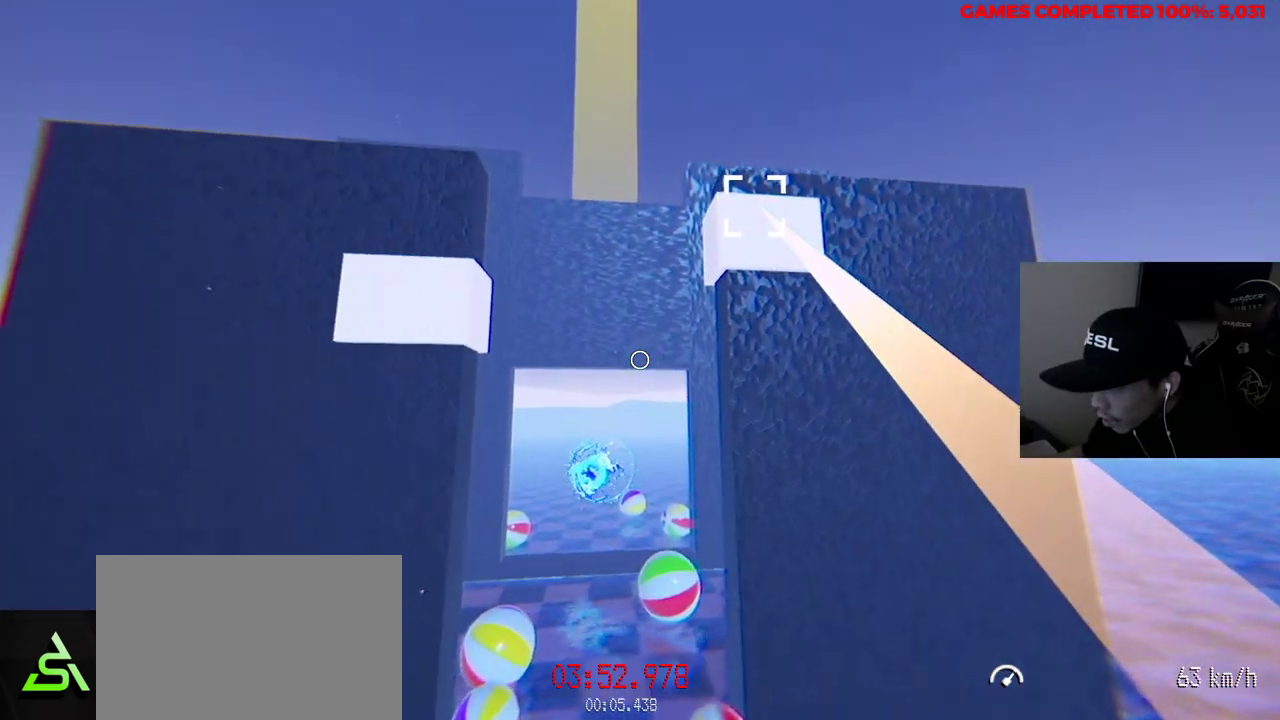
{"keys": ["w"], "mouse": ["left"], "events": [[83, "a", "up"]]}
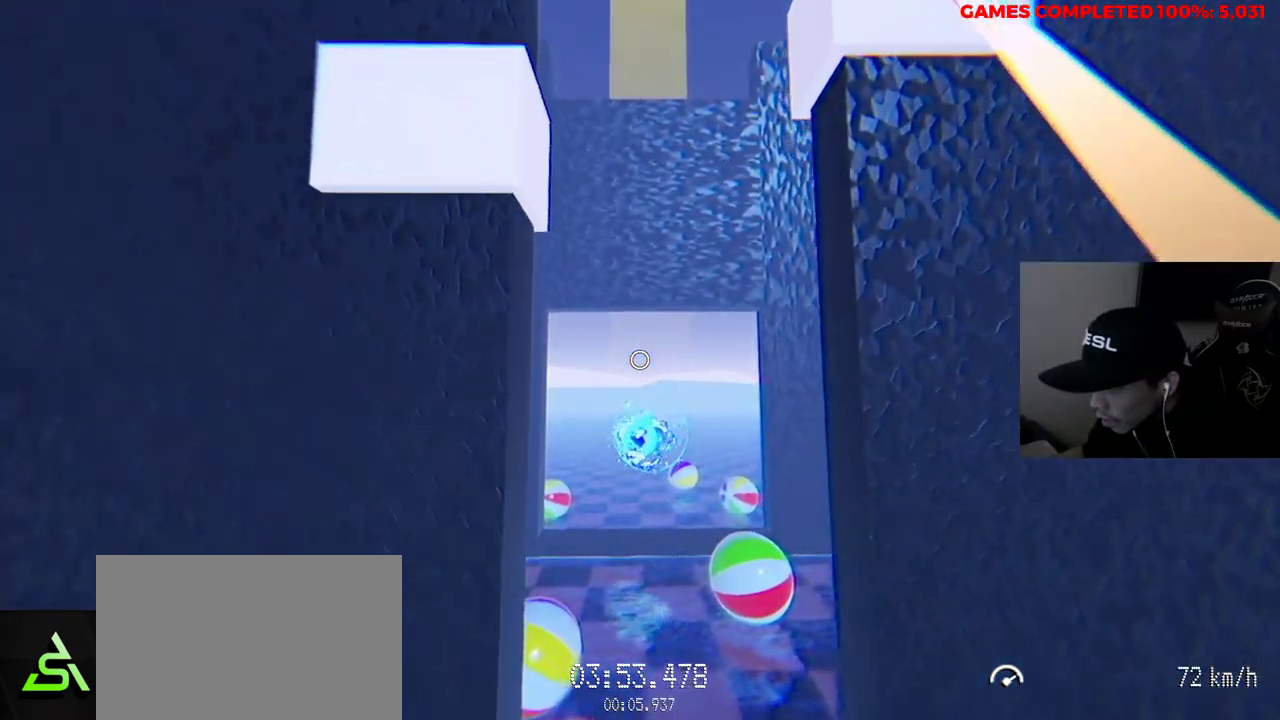
{"keys": ["w"], "mouse": ["left"], "events": []}
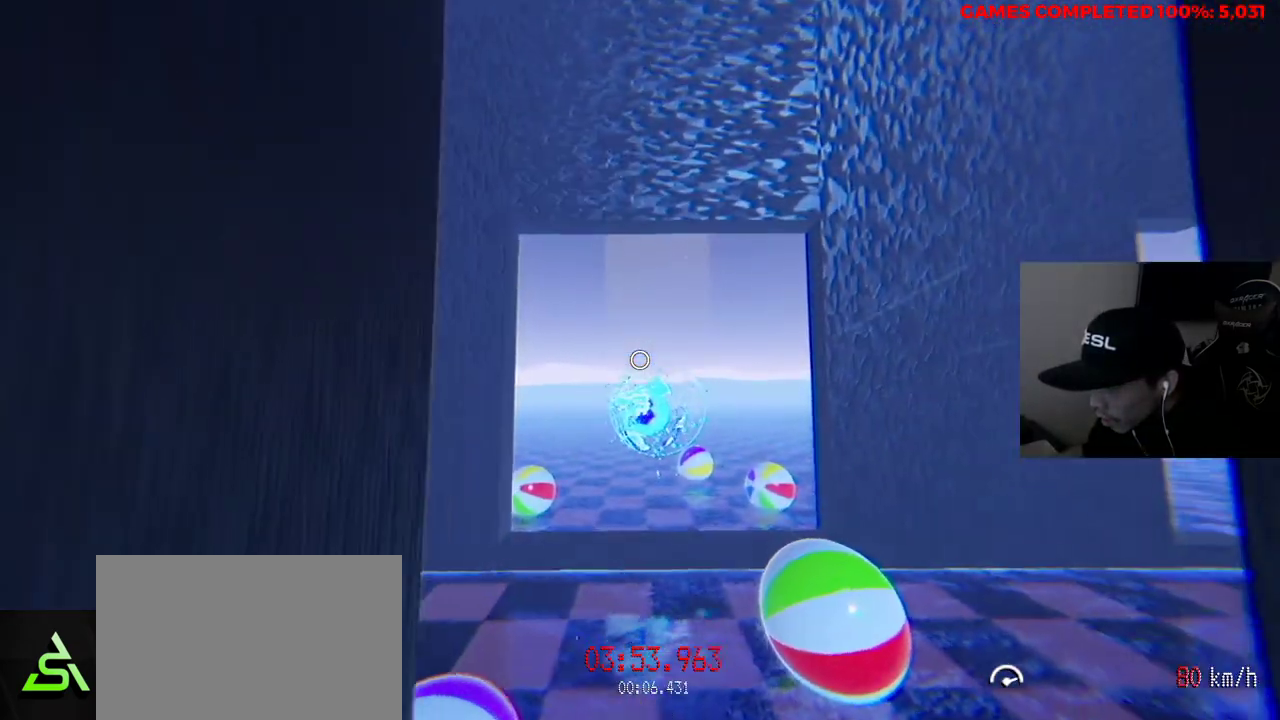
{"keys": ["w"], "mouse": [], "events": [[200, "mouse_left", "up"]]}
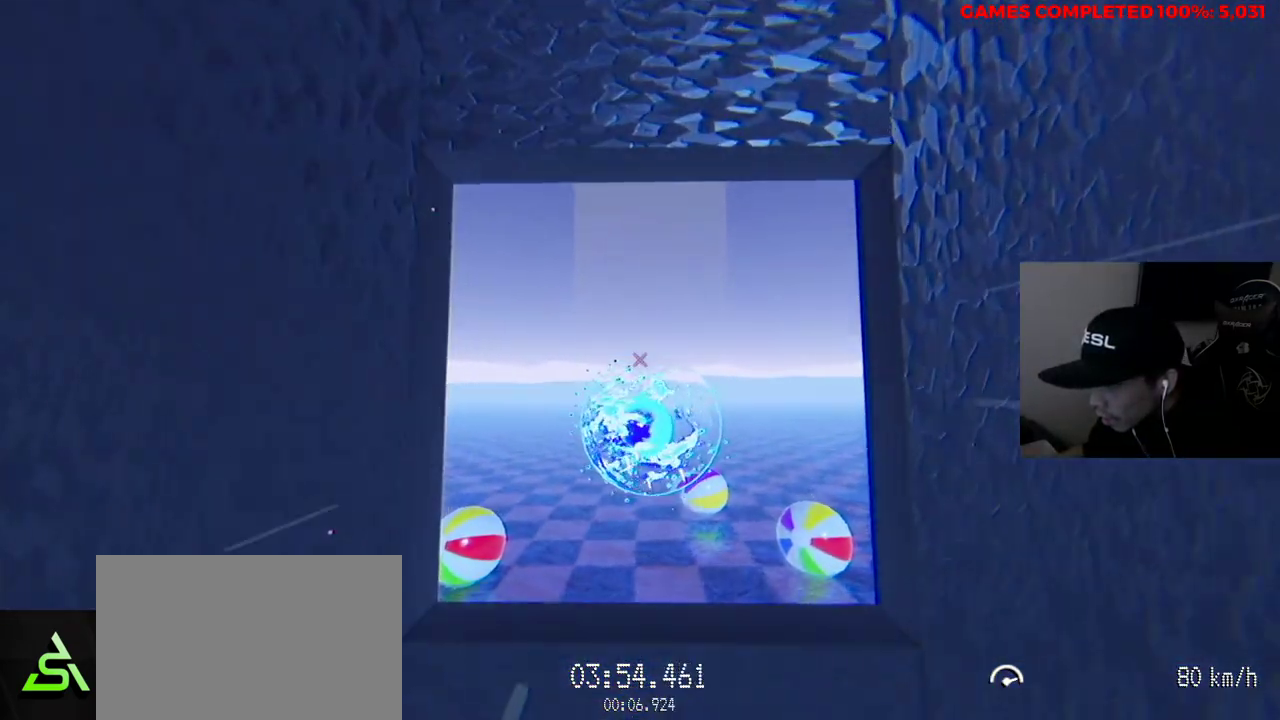
{"keys": ["w"], "mouse": [], "events": []}
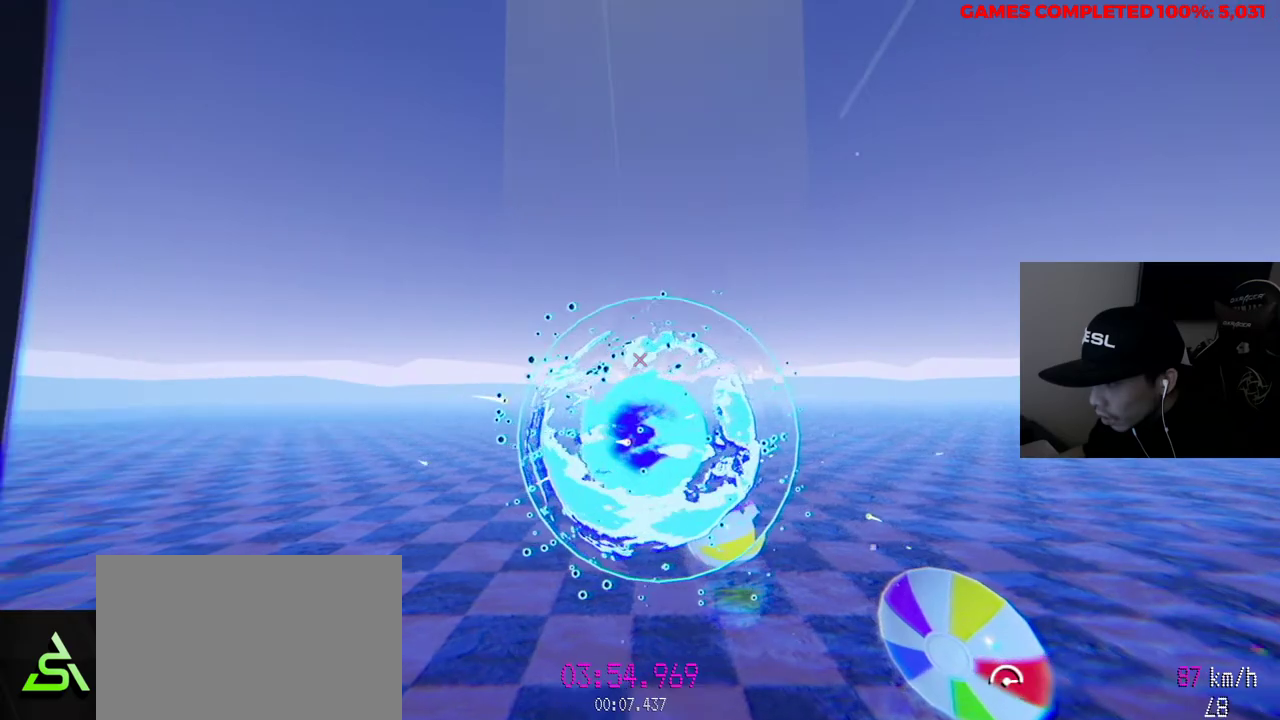
{"keys": ["d", "w"], "mouse": [], "events": [[383, "d", "down"]]}
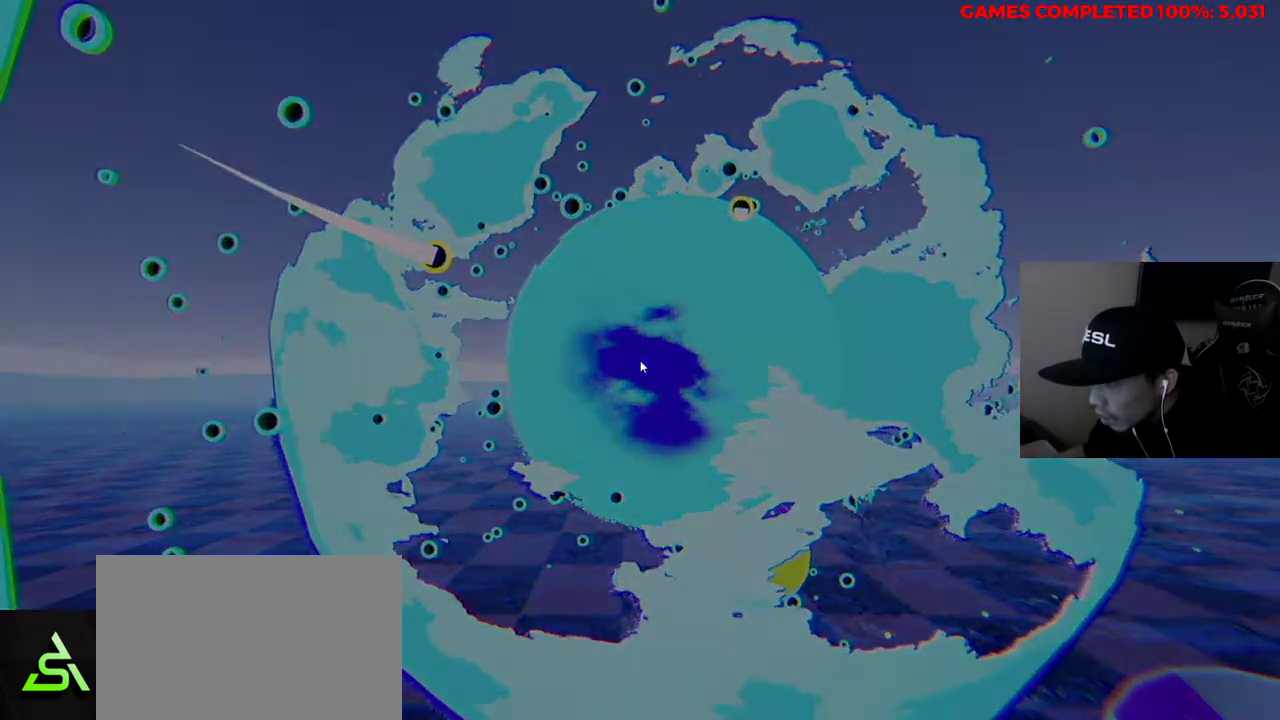
{"keys": ["w"], "mouse": [], "events": [[67, "d", "up"]]}
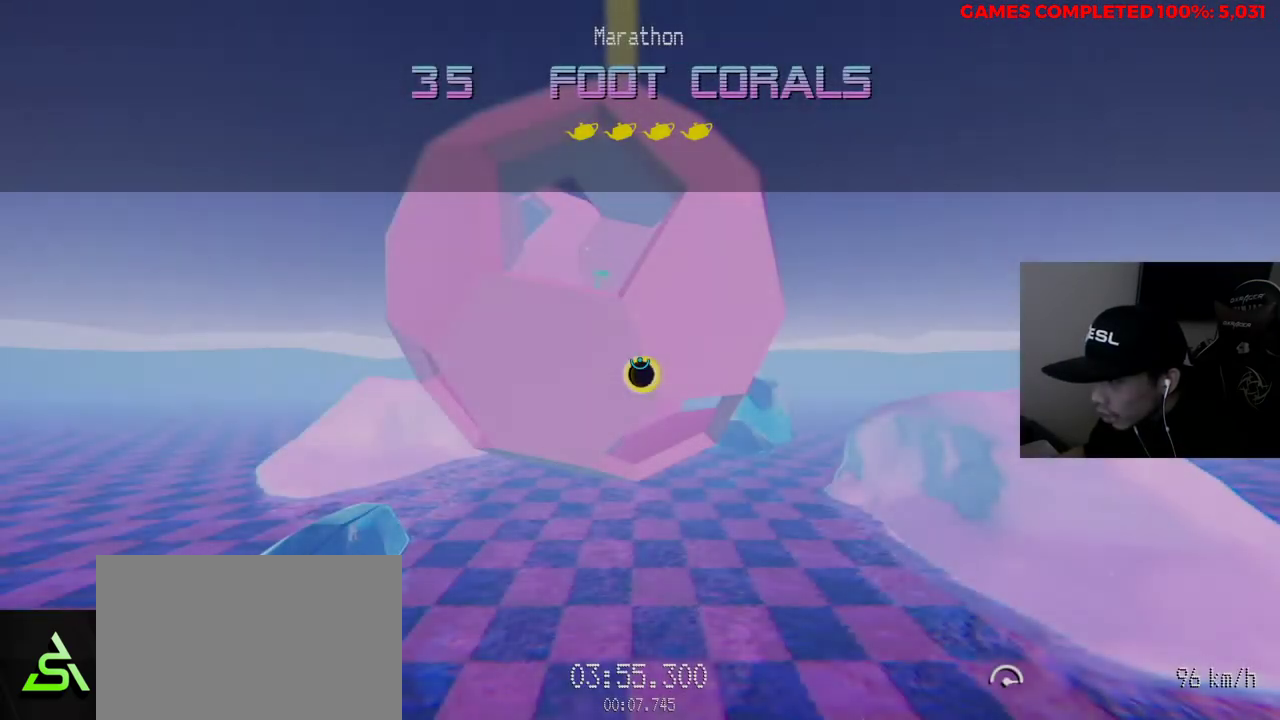
{"keys": ["w"], "mouse": [], "events": []}
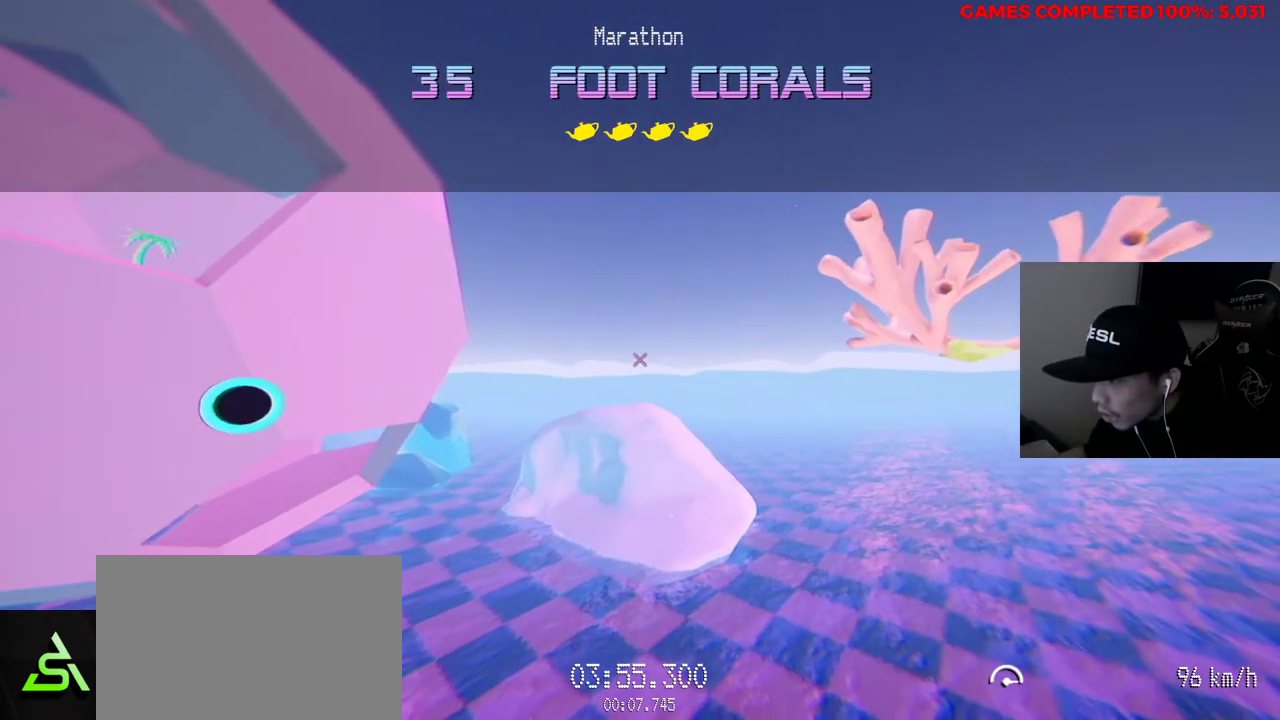
{"keys": ["w"], "mouse": [], "events": [[133, "d", "down"], [450, "d", "up"]]}
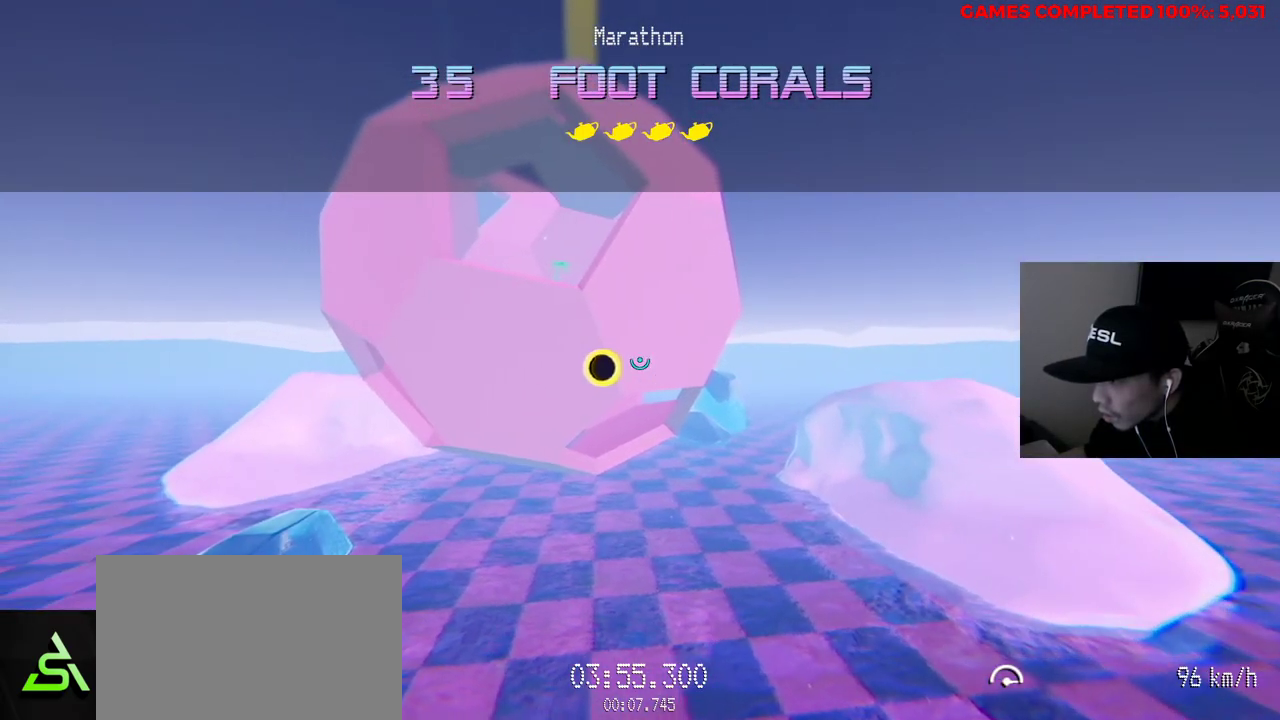
{"keys": ["w"], "mouse": [], "events": []}
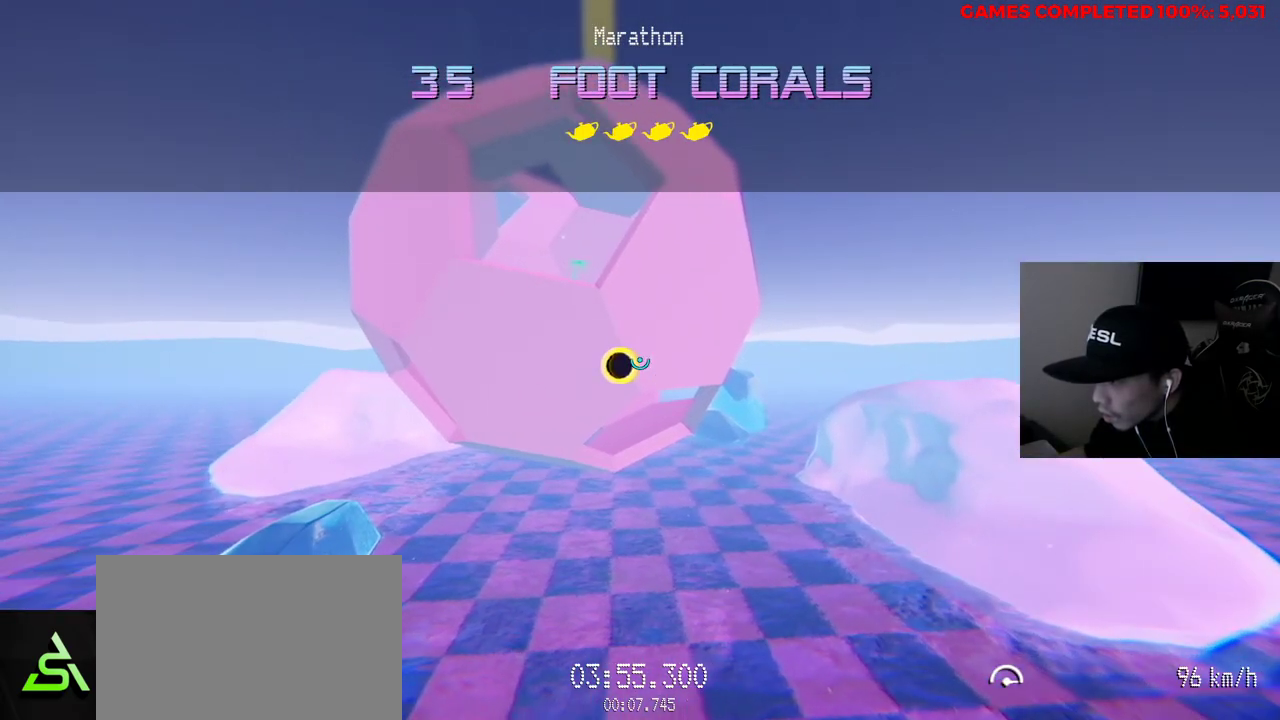
{"keys": ["w"], "mouse": [], "events": []}
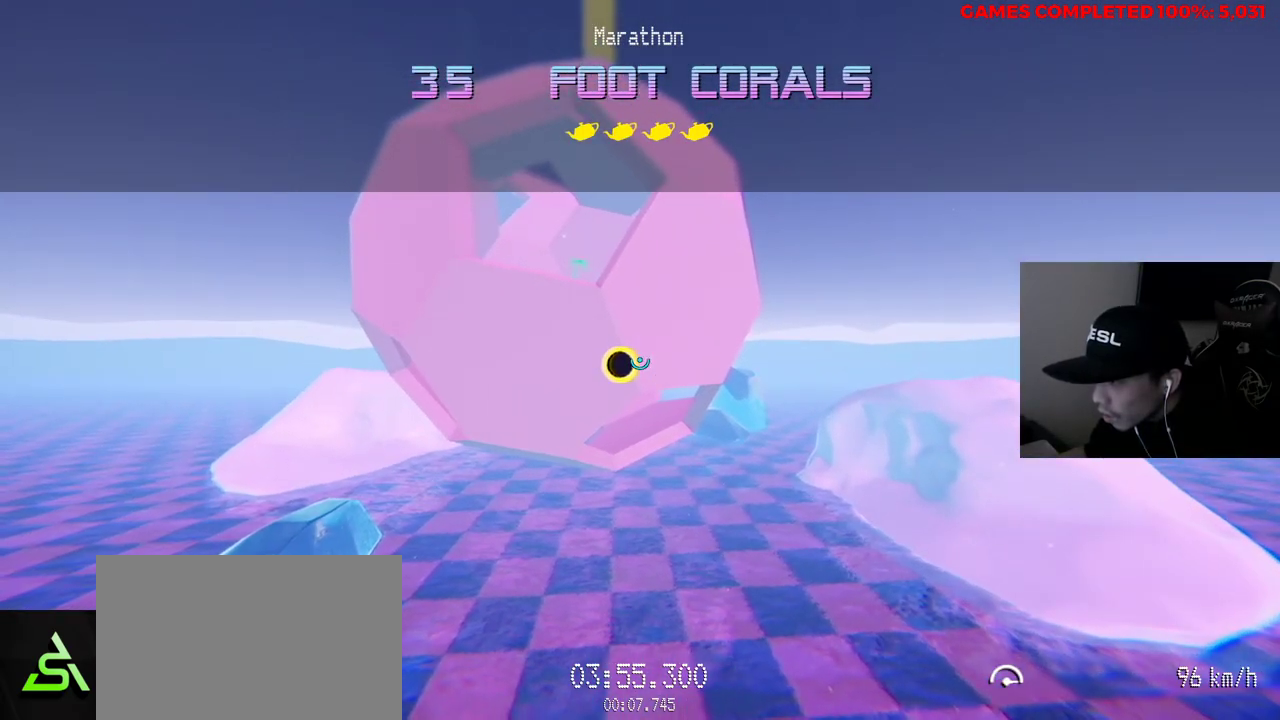
{"keys": ["w"], "mouse": [], "events": []}
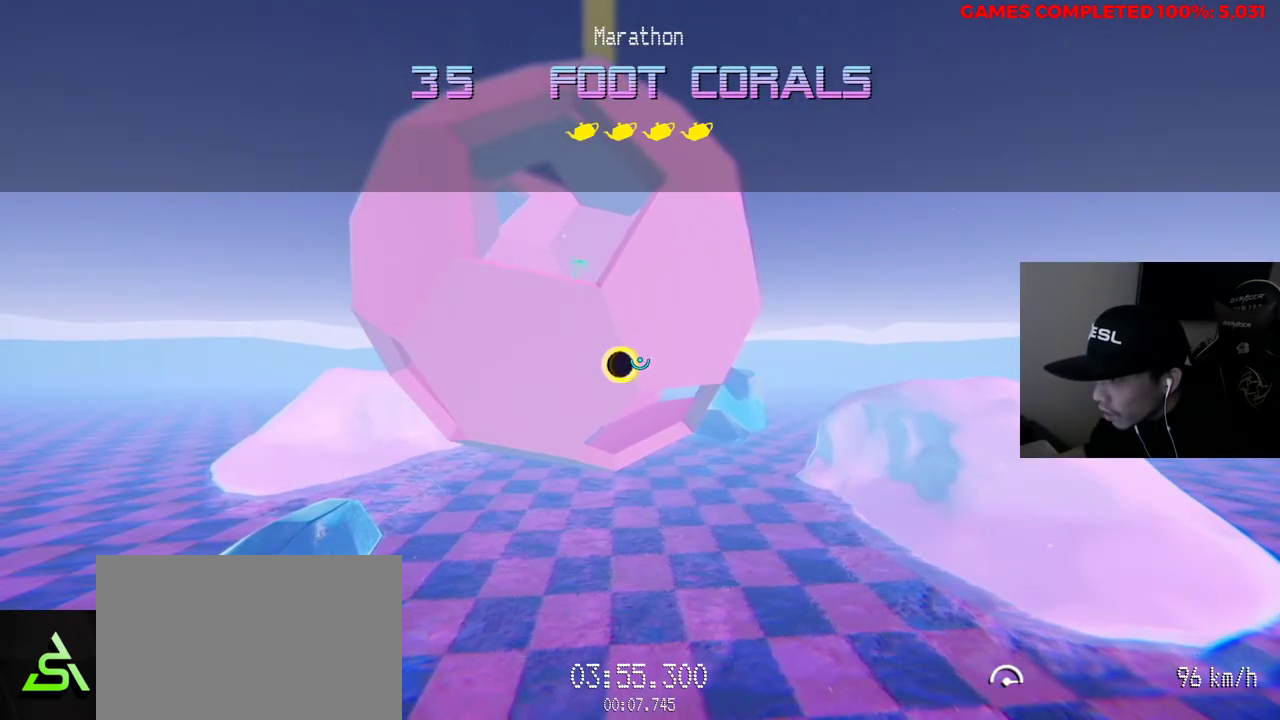
{"keys": ["d", "w"], "mouse": ["left"], "events": [[100, "mouse_left", "down"], [383, "d", "down"]]}
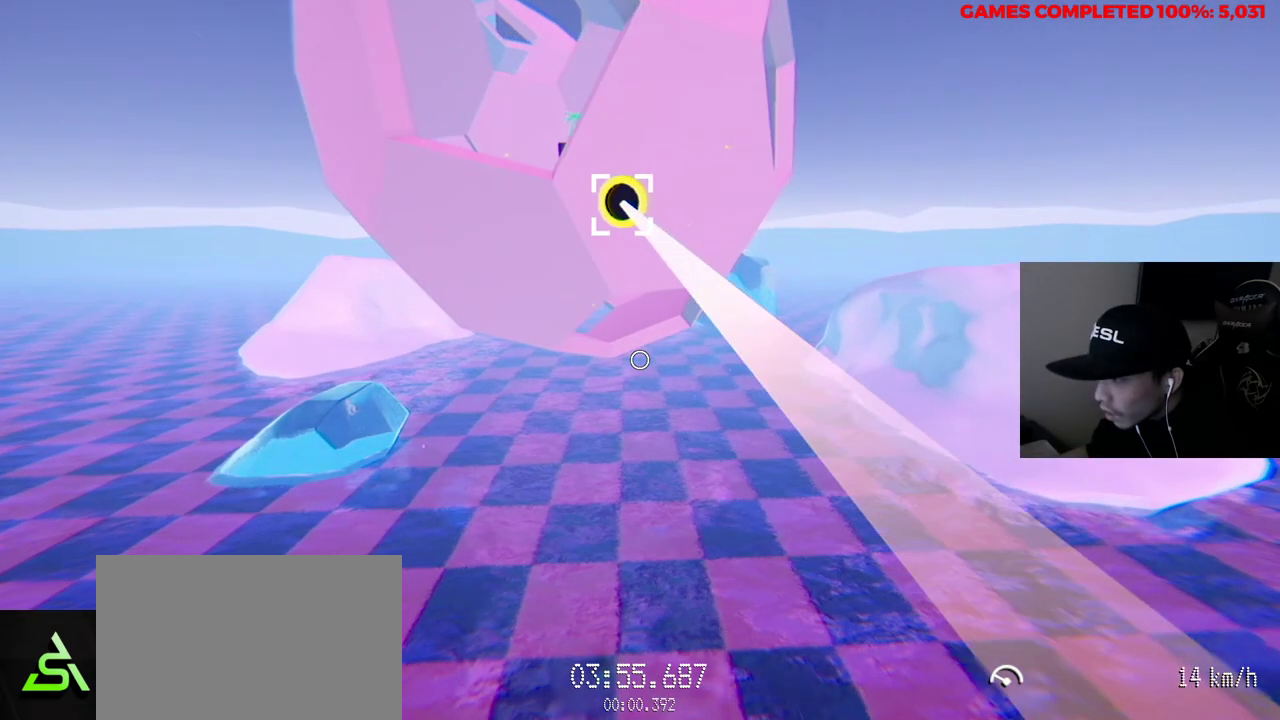
{"keys": ["w"], "mouse": ["left"], "events": [[117, "d", "up"]]}